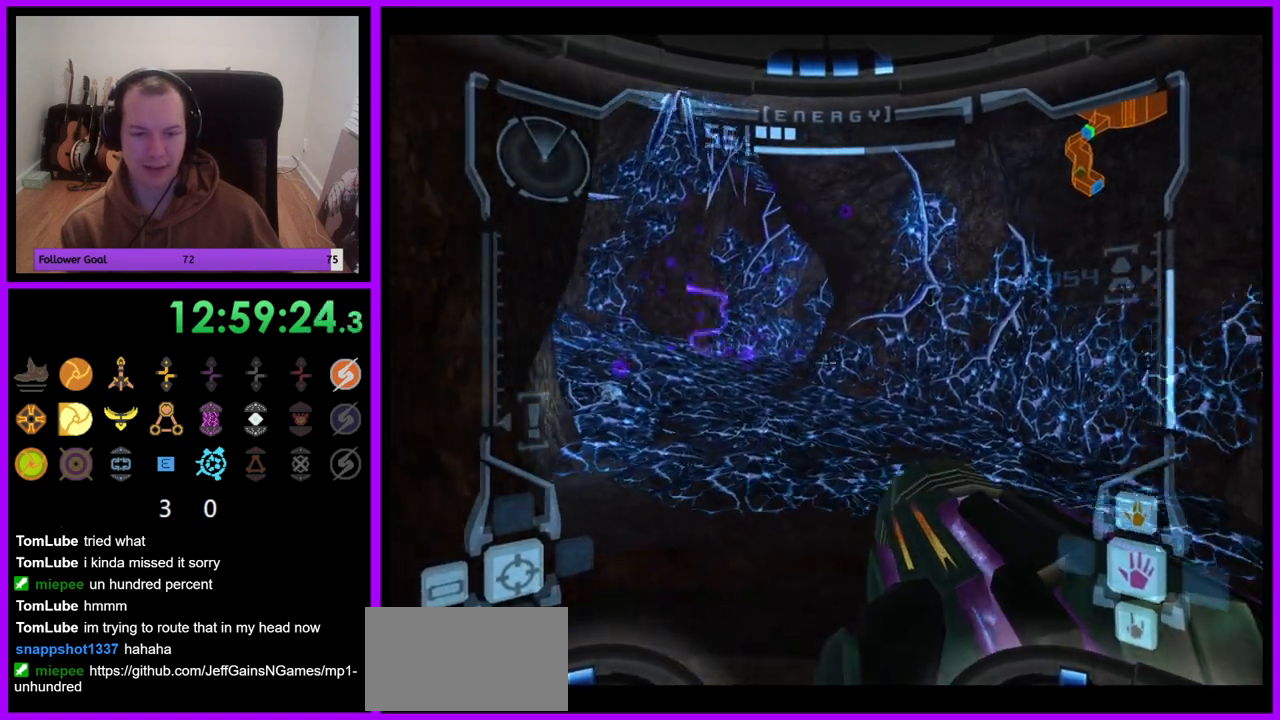
Gameplay with a controller (Nintendo layout); each line is a JSON object with the inputs held at the frame after it. "events" lists button and stick changes between this image and that frame as [ms after this image, input, new state], when the widget could be followed in between. Not read: L3 R3.
{"buttons": [], "left_stick": "left", "right_stick": "center", "events": [[33, "left_stick", "up"], [167, "left_stick", "center"], [267, "L1", "up"], [383, "left_stick", "left"]]}
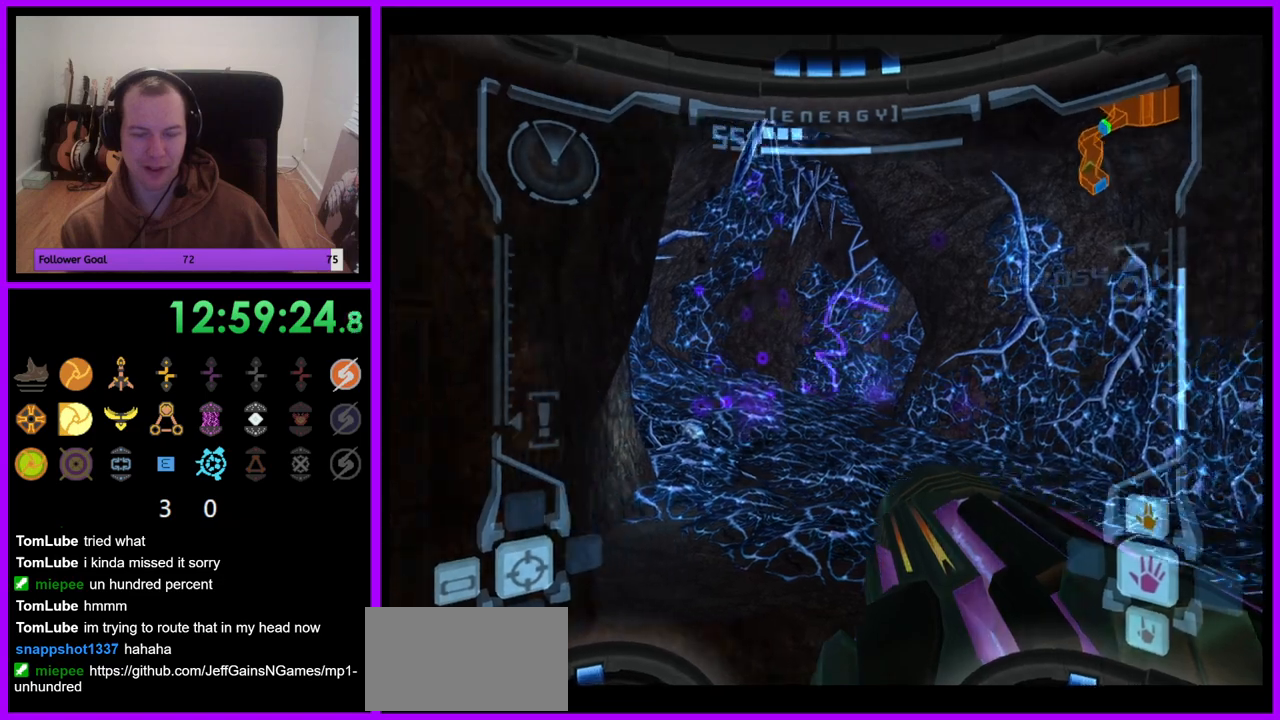
{"buttons": [], "left_stick": "right", "right_stick": "center", "events": [[67, "left_stick", "center"], [383, "left_stick", "right"]]}
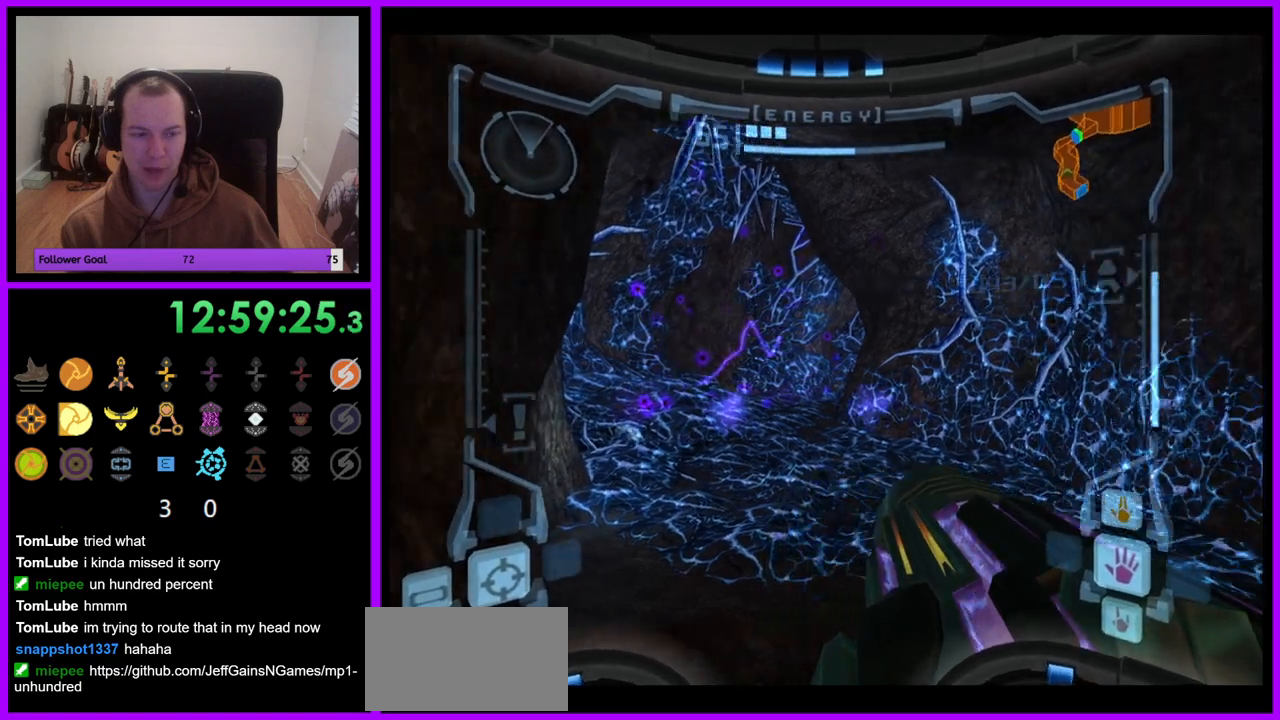
{"buttons": [], "left_stick": "center", "right_stick": "center", "events": [[17, "left_stick", "center"]]}
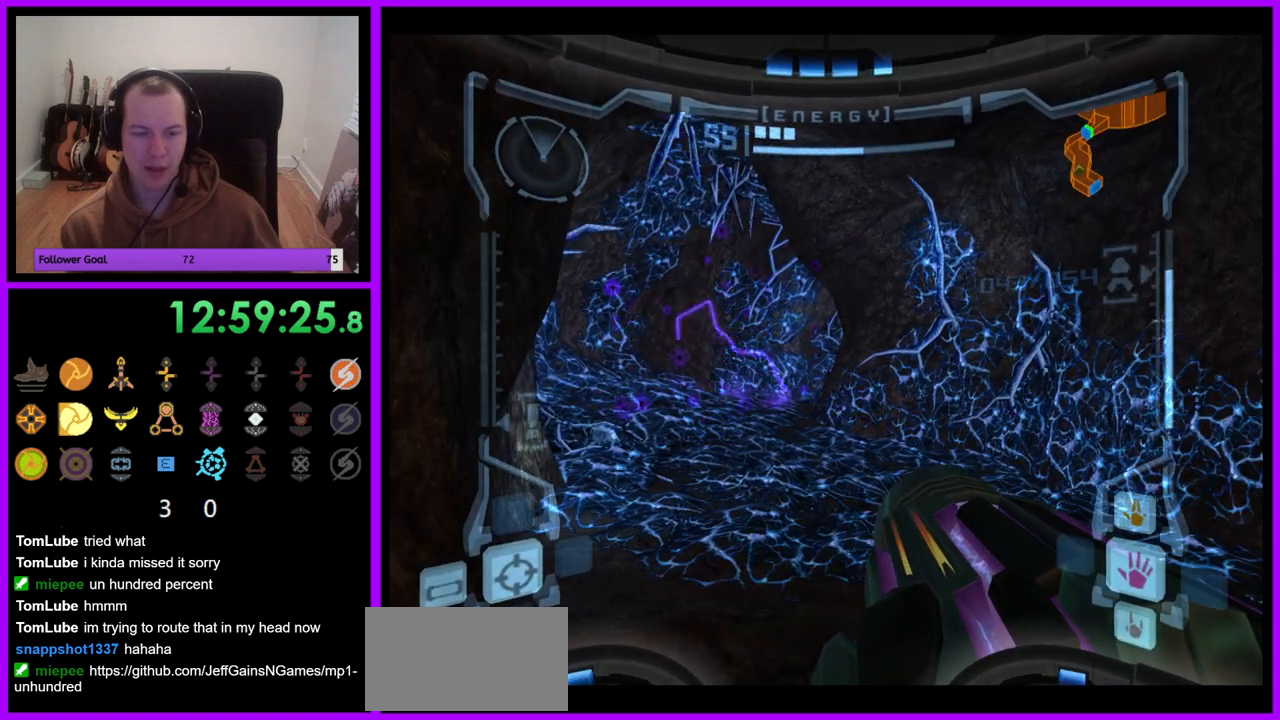
{"buttons": ["L1"], "left_stick": "down", "right_stick": "center"}
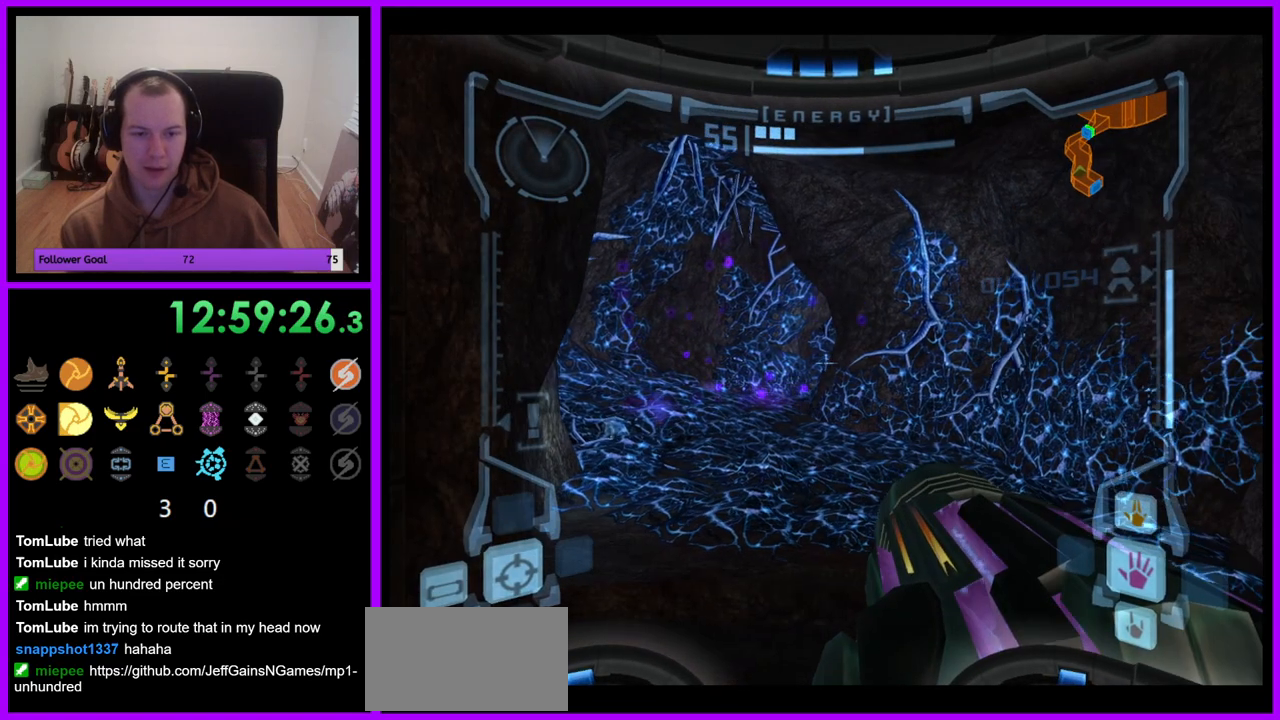
{"buttons": ["L1"], "left_stick": "up-left", "right_stick": "center", "events": [[17, "left_stick", "center"], [67, "left_stick", "up-right"], [183, "left_stick", "up-left"], [267, "left_stick", "down-left"], [333, "left_stick", "down-right"], [400, "left_stick", "up-right"], [500, "left_stick", "up-left"]]}
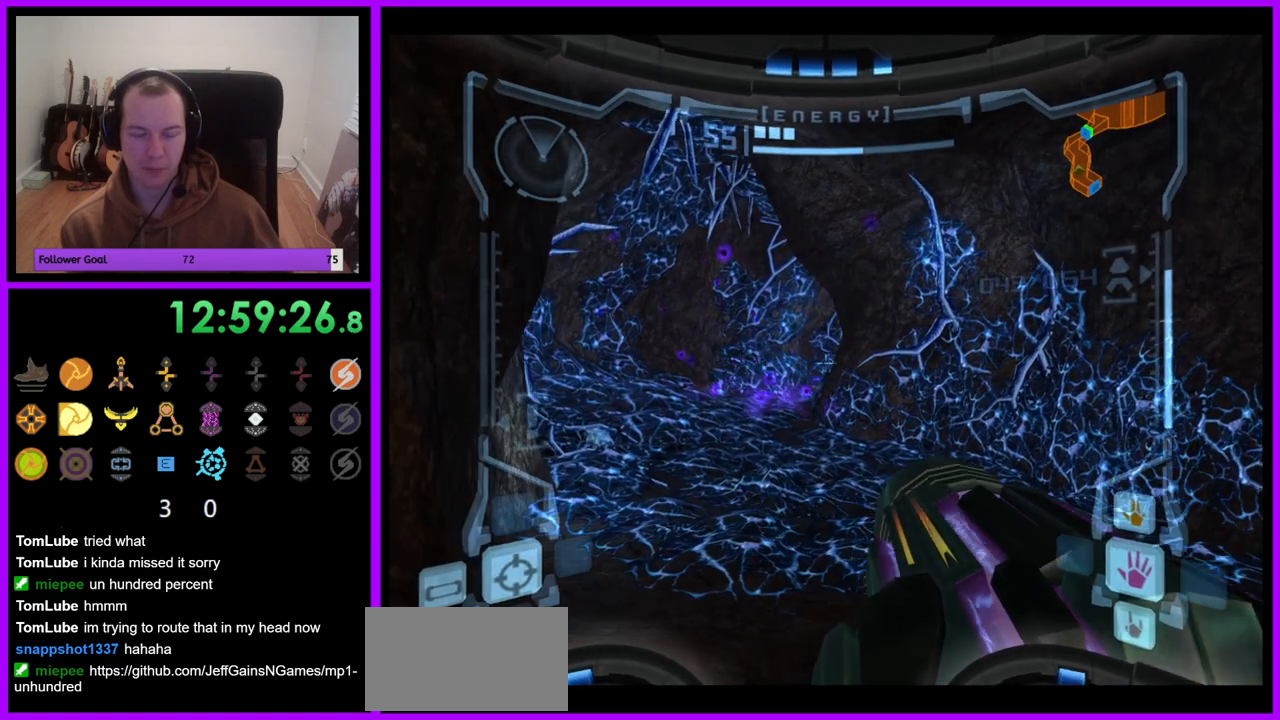
{"buttons": [], "left_stick": "center", "right_stick": "center", "events": [[33, "left_stick", "center"], [167, "L1", "up"], [333, "left_stick", "left"], [467, "left_stick", "center"]]}
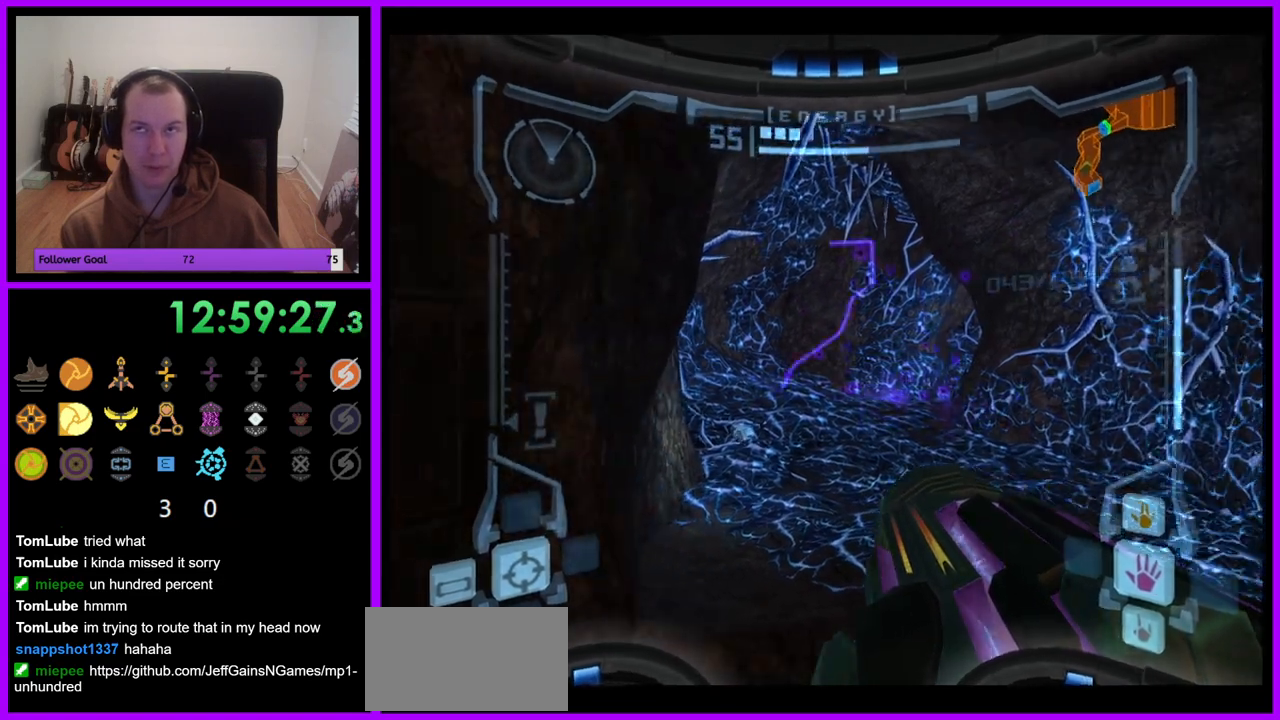
{"buttons": [], "left_stick": "center", "right_stick": "center", "events": [[83, "left_stick", "right"], [217, "left_stick", "center"]]}
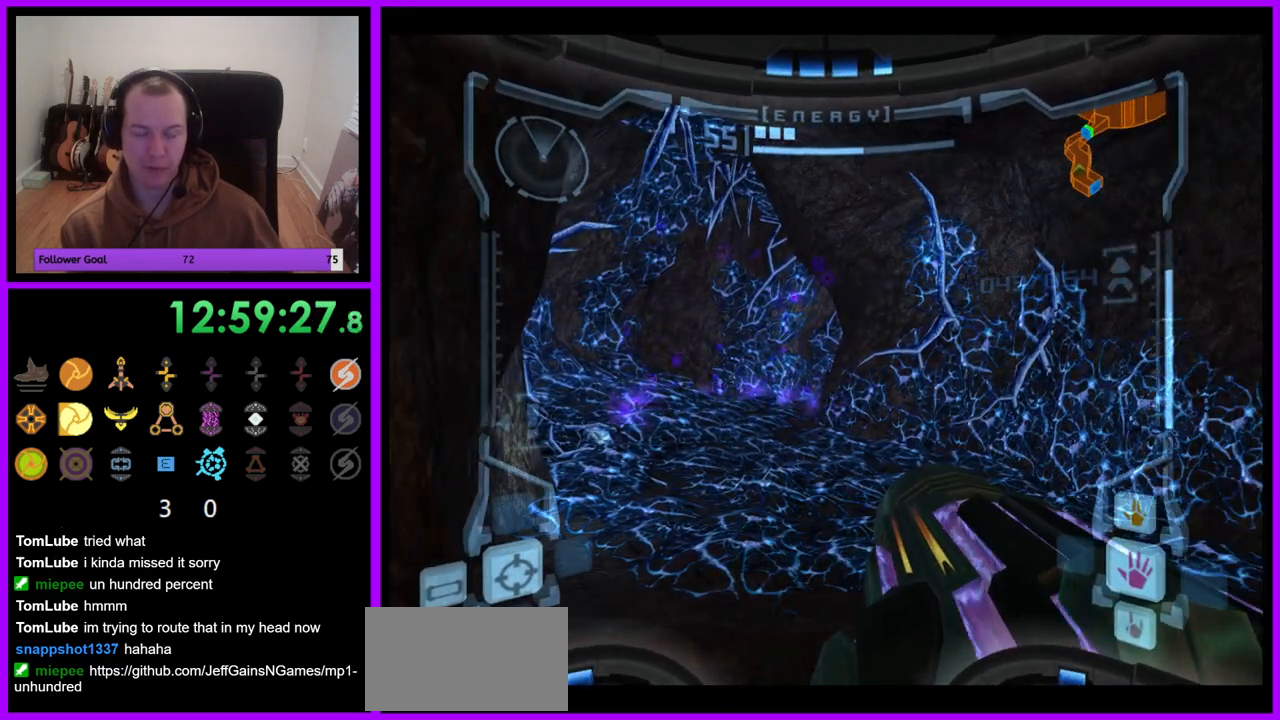
{"buttons": [], "left_stick": "center", "right_stick": "center", "events": []}
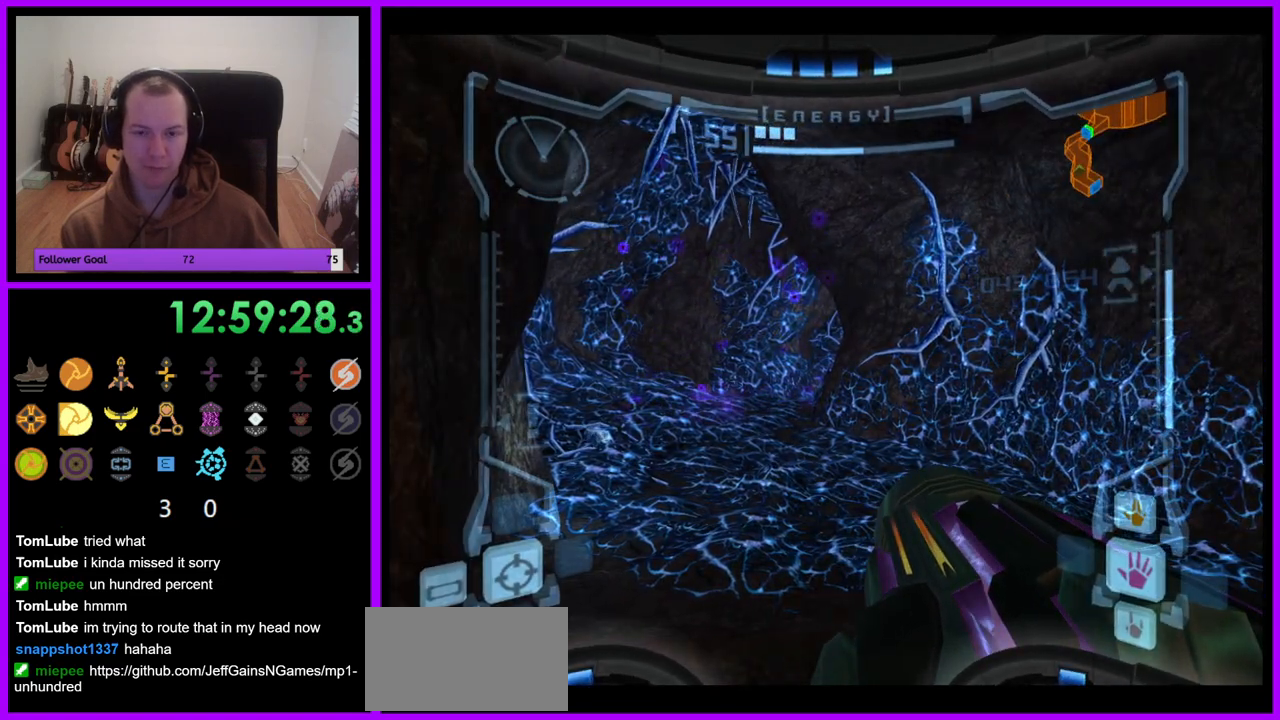
{"buttons": [], "left_stick": "center", "right_stick": "center", "events": [[250, "left_stick", "left"], [400, "left_stick", "center"]]}
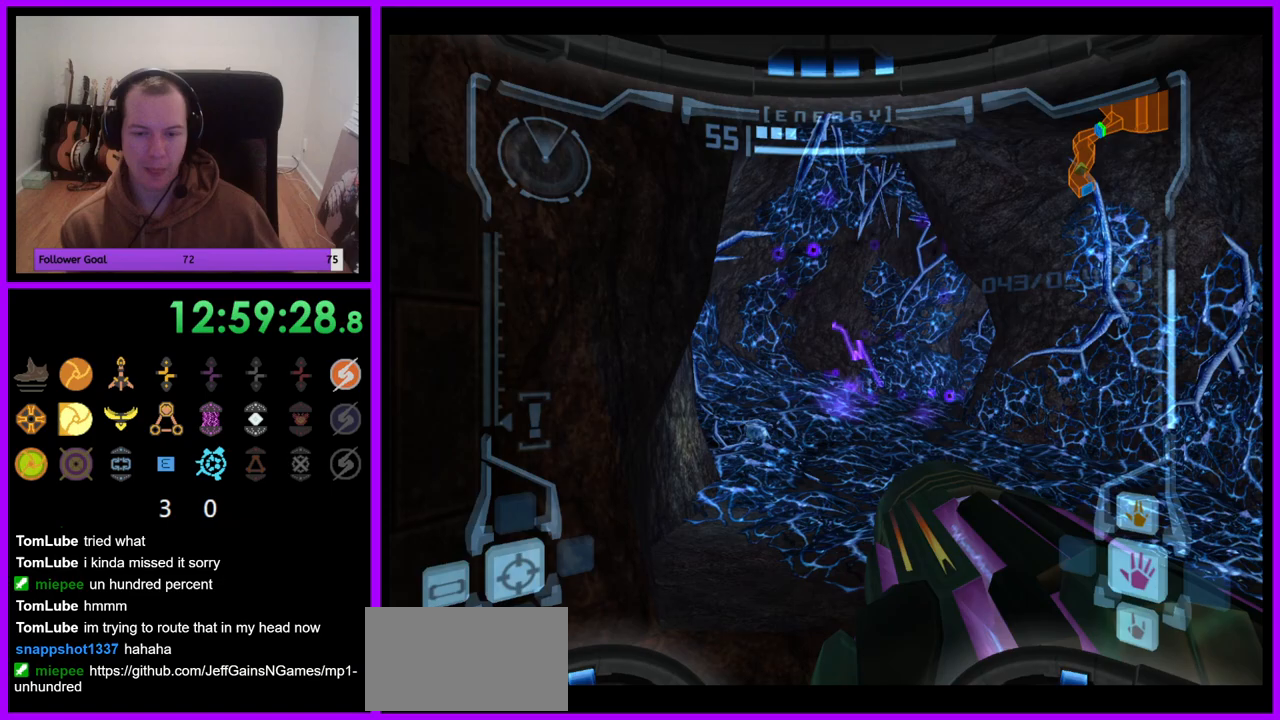
{"buttons": [], "left_stick": "center", "right_stick": "center", "events": [[17, "left_stick", "right"], [150, "left_stick", "center"]]}
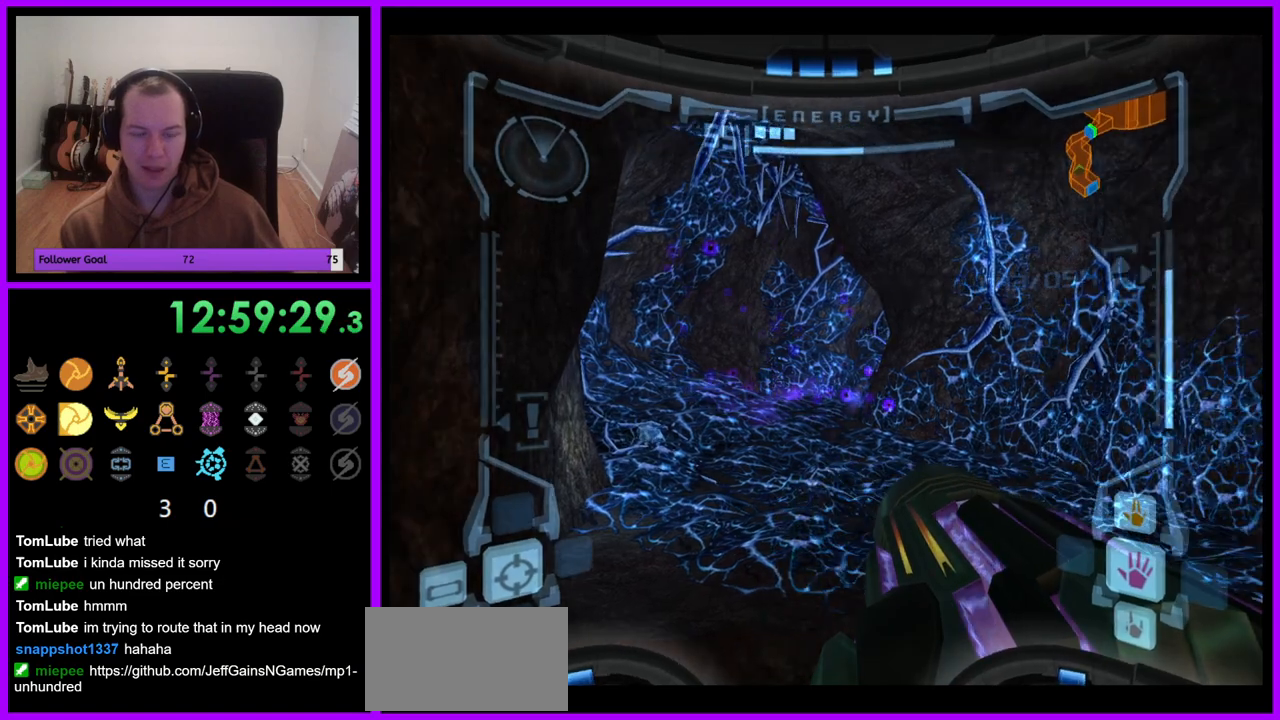
{"buttons": [], "left_stick": "center", "right_stick": "center", "events": [[117, "right_stick", "up"], [283, "right_stick", "center"]]}
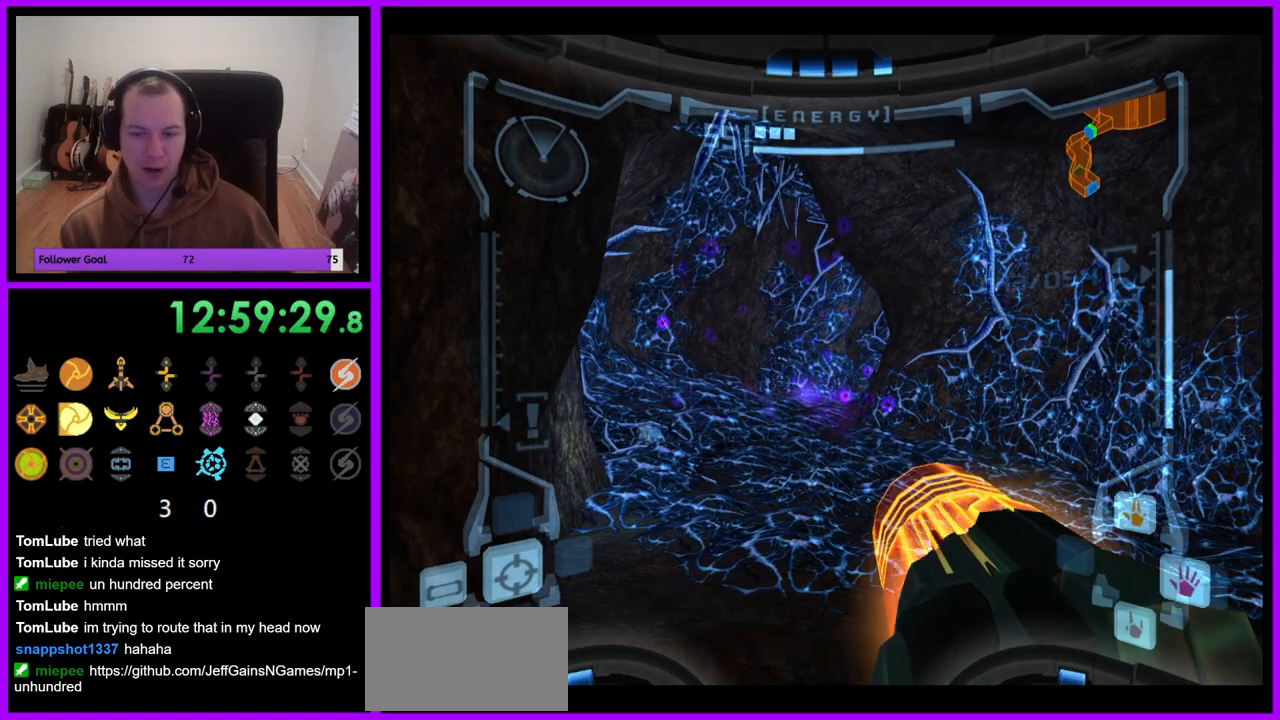
{"buttons": ["L1"], "left_stick": "center", "right_stick": "center", "events": [[33, "left_stick", "up"], [67, "L1", "down"], [183, "left_stick", "center"], [317, "left_stick", "down"], [433, "left_stick", "center"]]}
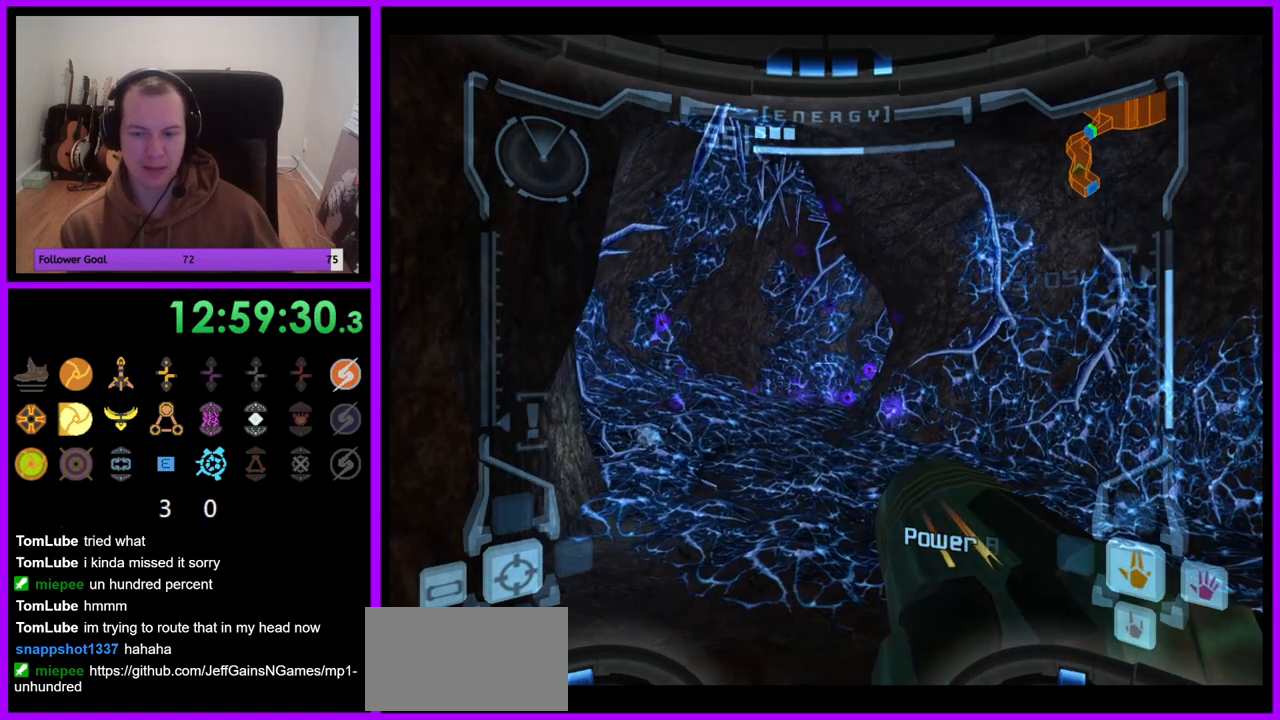
{"buttons": ["R1"], "left_stick": "up", "right_stick": "center", "events": [[217, "L1", "up"], [250, "R1", "down"], [350, "left_stick", "up"]]}
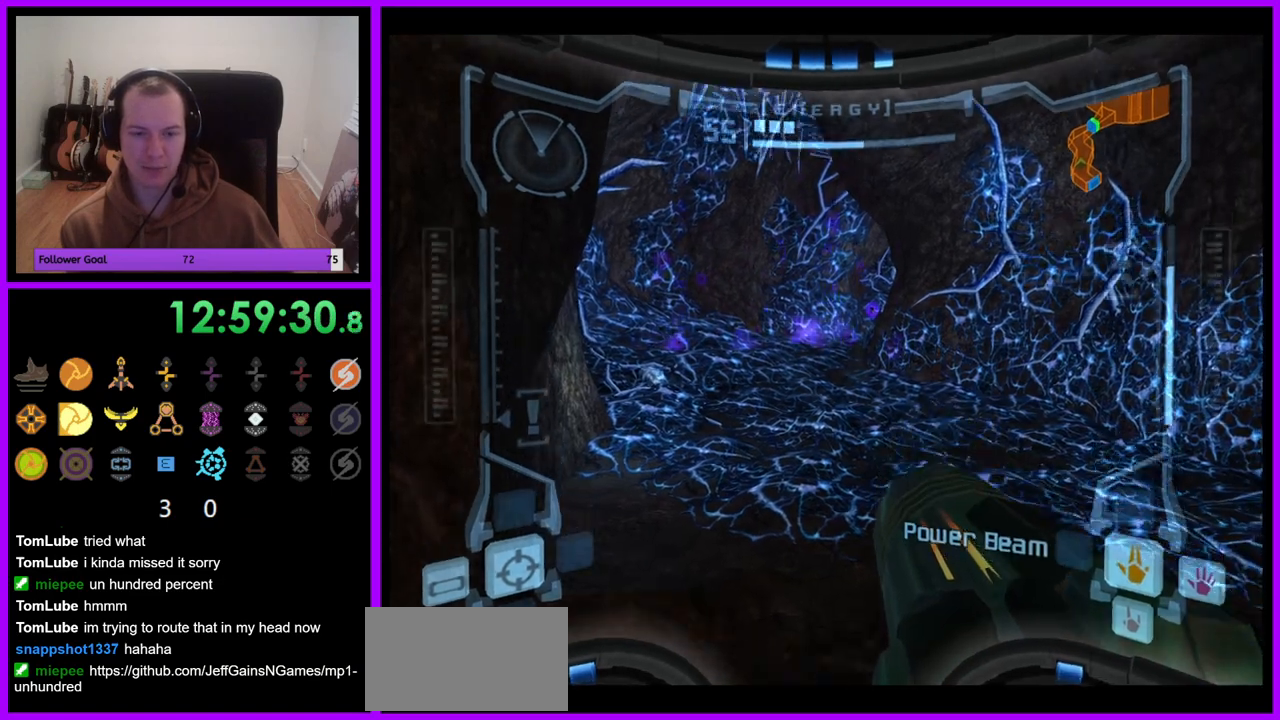
{"buttons": ["B", "L1"], "left_stick": "down-right", "right_stick": "center", "events": [[167, "left_stick", "center"], [183, "R1", "up"], [200, "L1", "down"], [383, "left_stick", "down"], [417, "B", "down"], [500, "left_stick", "down-right"]]}
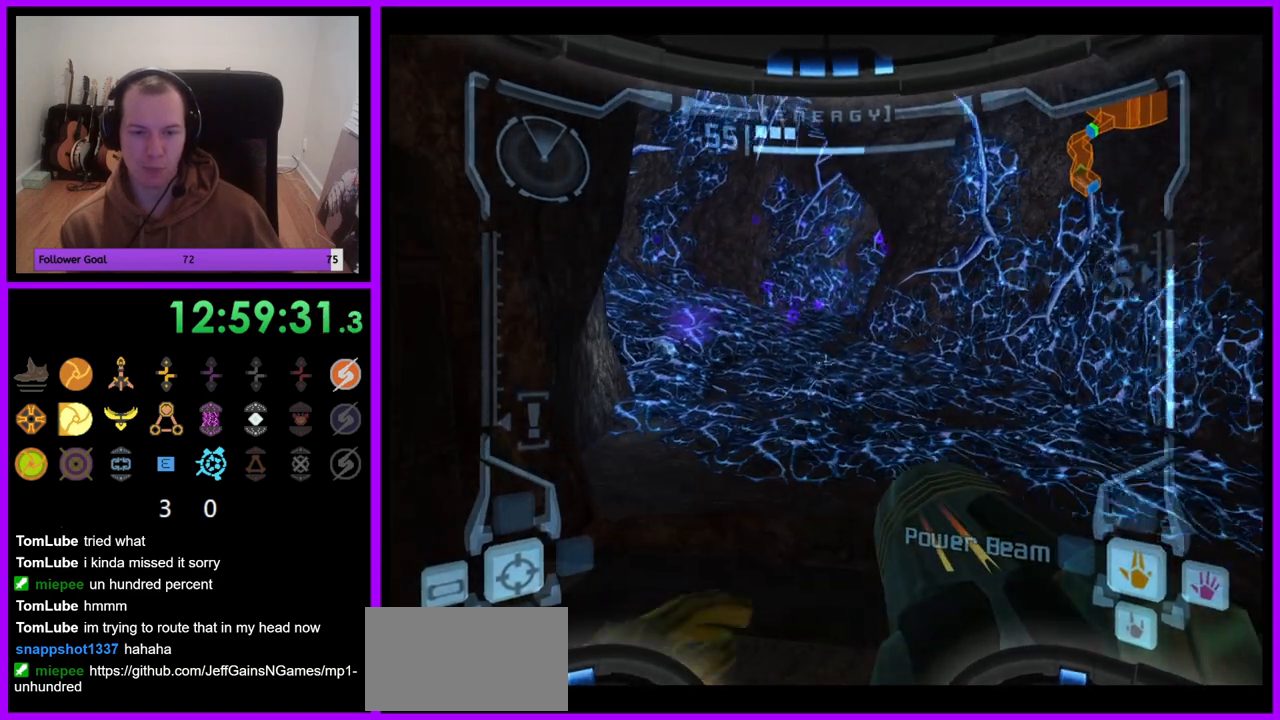
{"buttons": [], "left_stick": "center", "right_stick": "center", "events": [[17, "B", "up"], [233, "left_stick", "center"], [467, "L1", "up"]]}
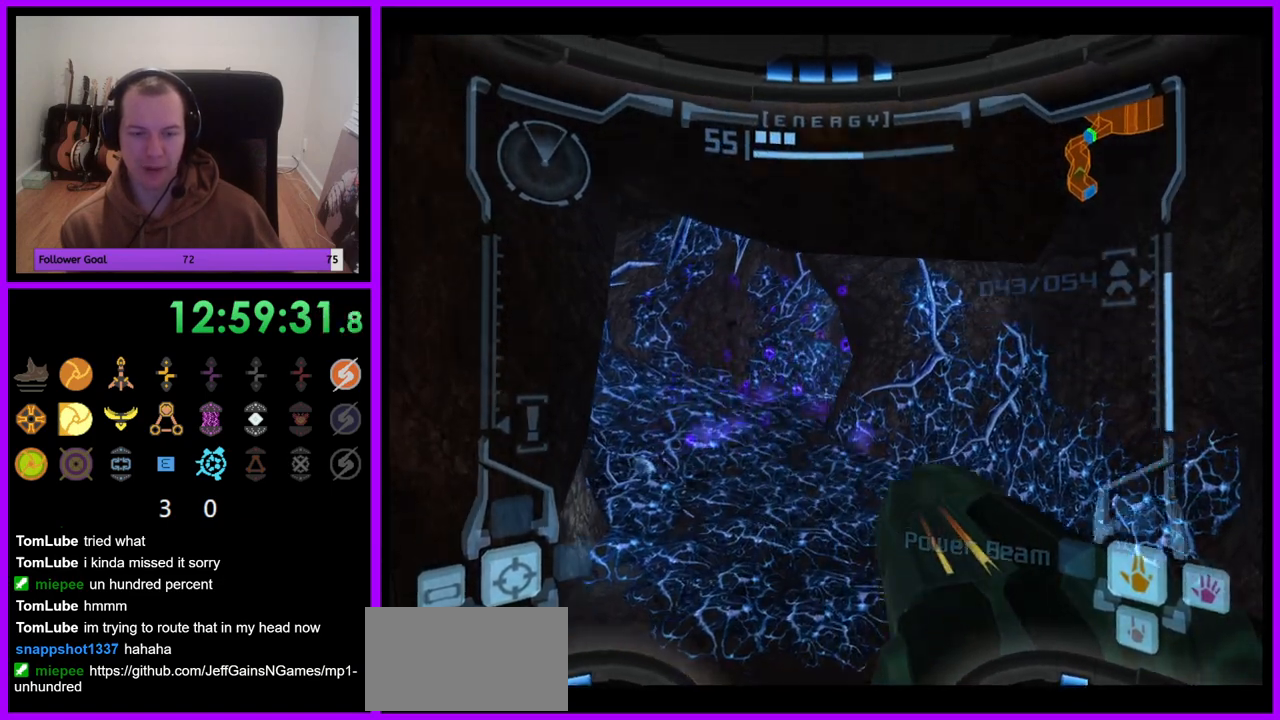
{"buttons": [], "left_stick": "center", "right_stick": "center", "events": []}
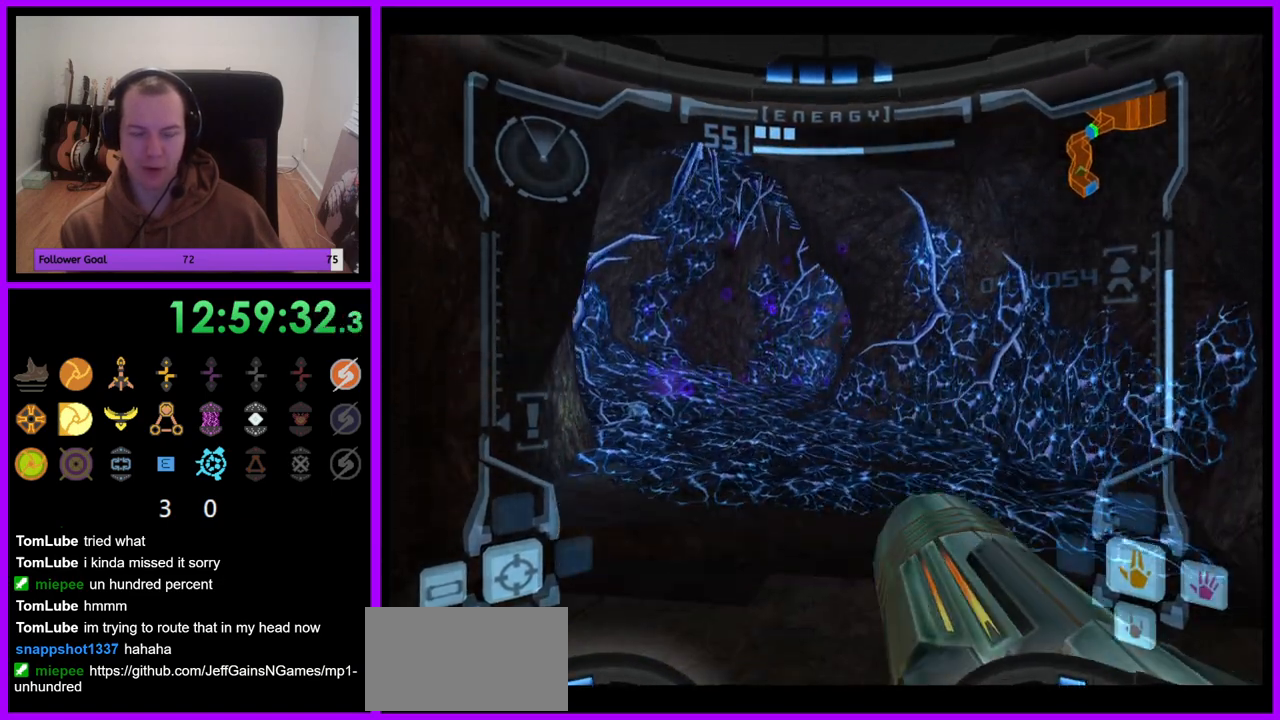
{"buttons": [], "left_stick": "center", "right_stick": "center", "events": []}
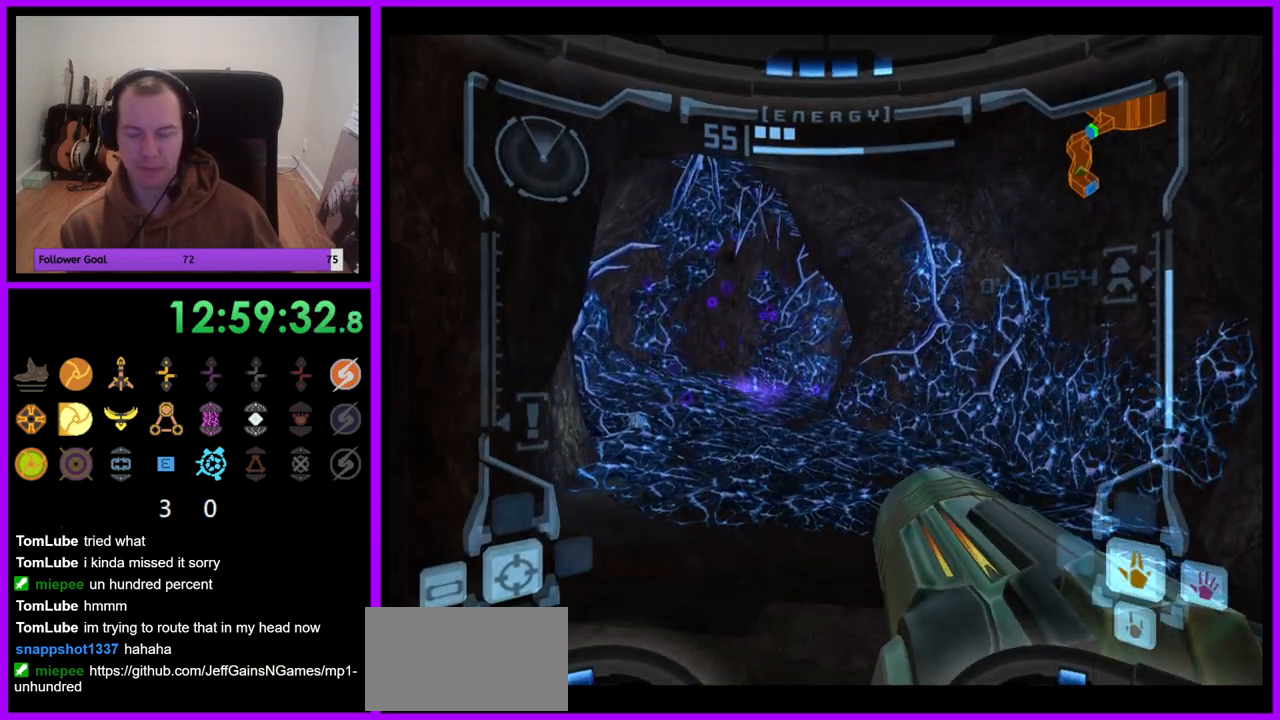
{"buttons": [], "left_stick": "center", "right_stick": "center", "events": []}
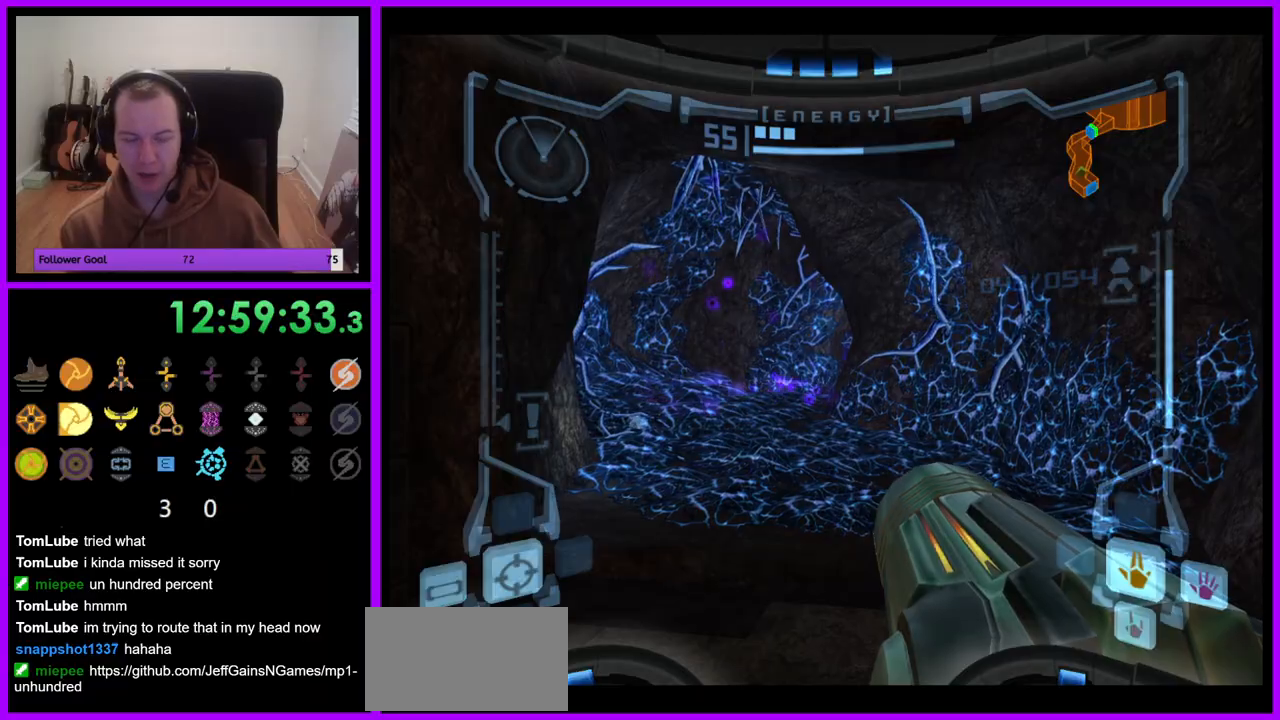
{"buttons": ["L1"], "left_stick": "up", "right_stick": "center", "events": [[317, "left_stick", "up-left"], [383, "L1", "down"], [483, "left_stick", "up"]]}
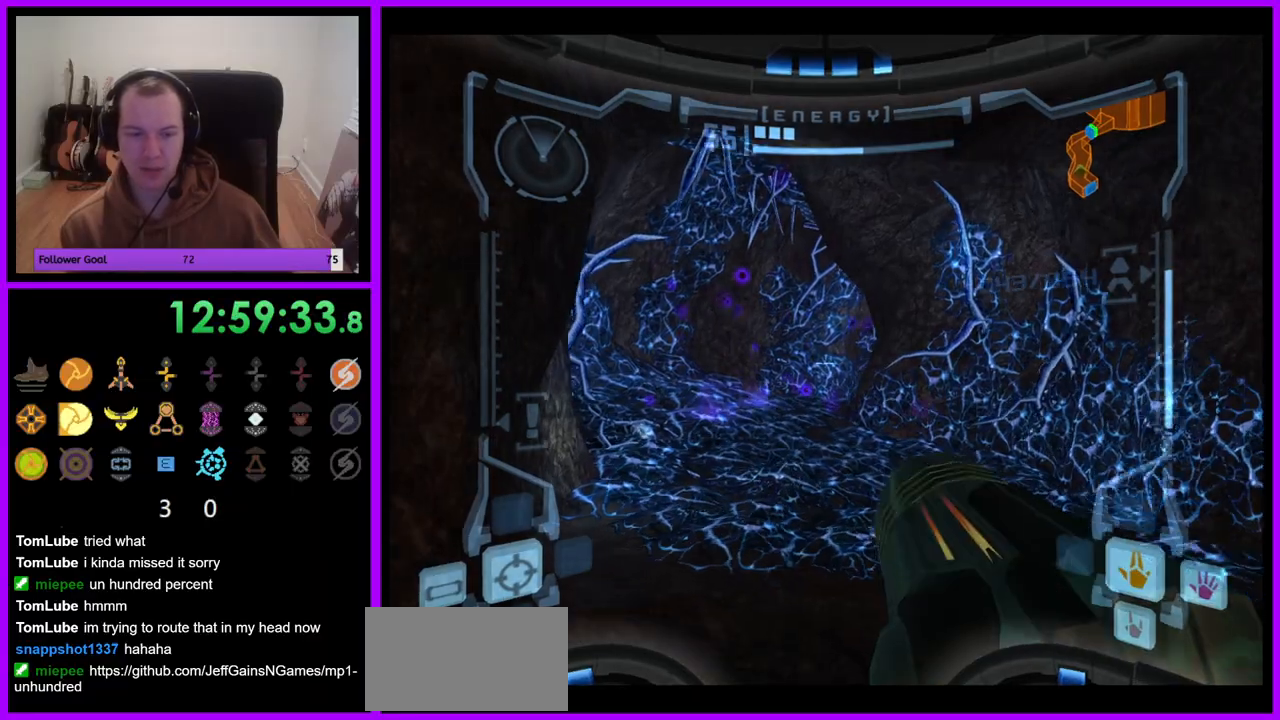
{"buttons": [], "left_stick": "up", "right_stick": "center", "events": [[267, "B", "down"], [367, "B", "up"], [433, "L1", "up"]]}
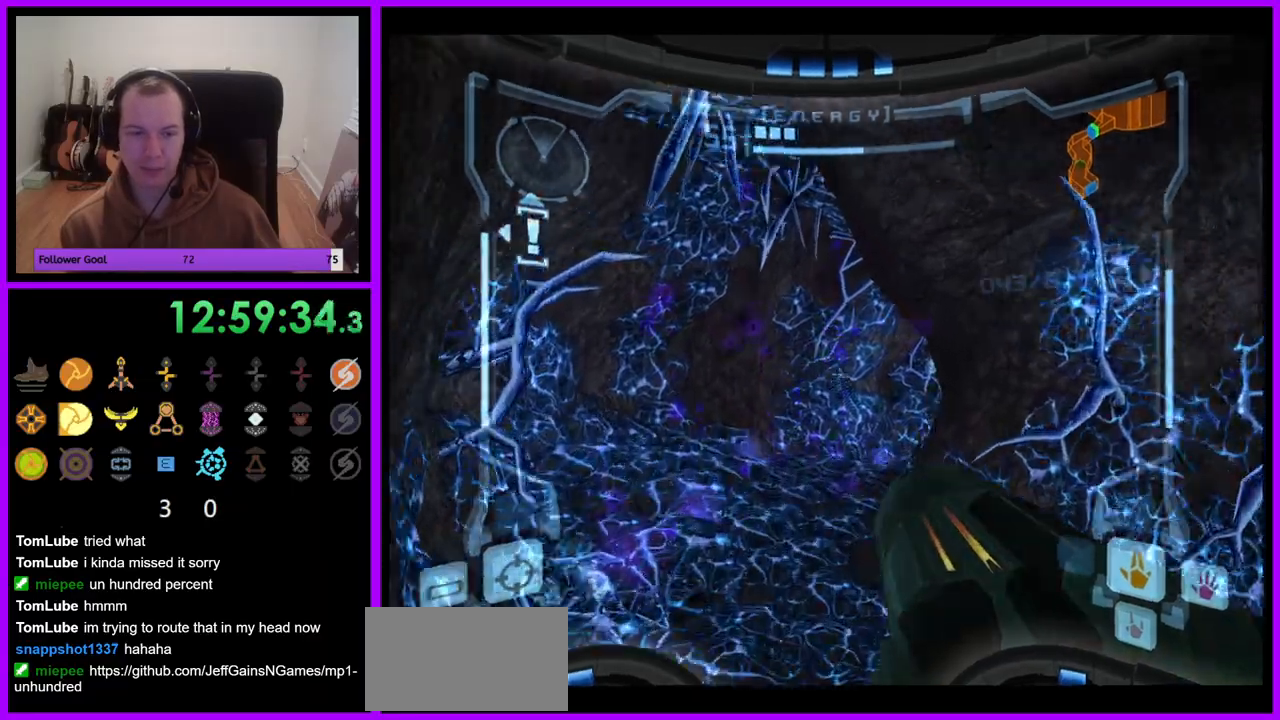
{"buttons": [], "left_stick": "up-right", "right_stick": "center", "events": [[100, "left_stick", "up-right"]]}
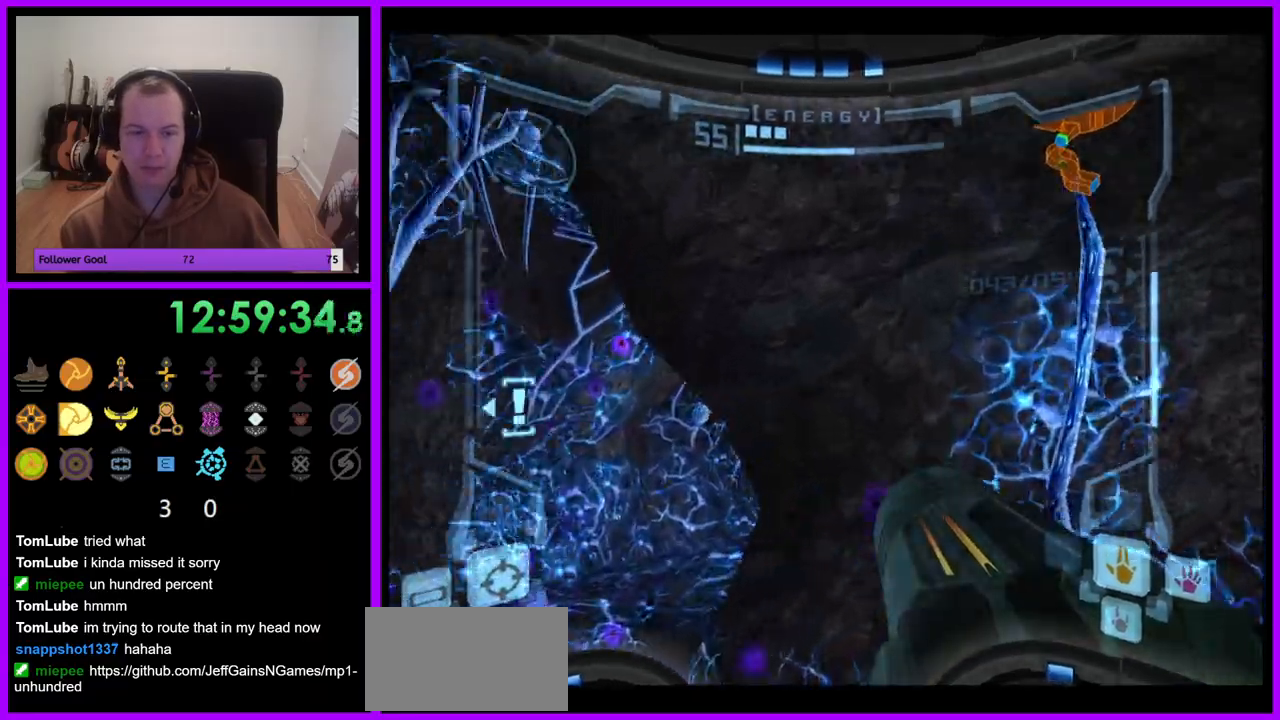
{"buttons": ["L1"], "left_stick": "up-left", "right_stick": "center", "events": [[83, "L1", "down"], [83, "left_stick", "up-left"], [317, "B", "down"], [417, "B", "up"]]}
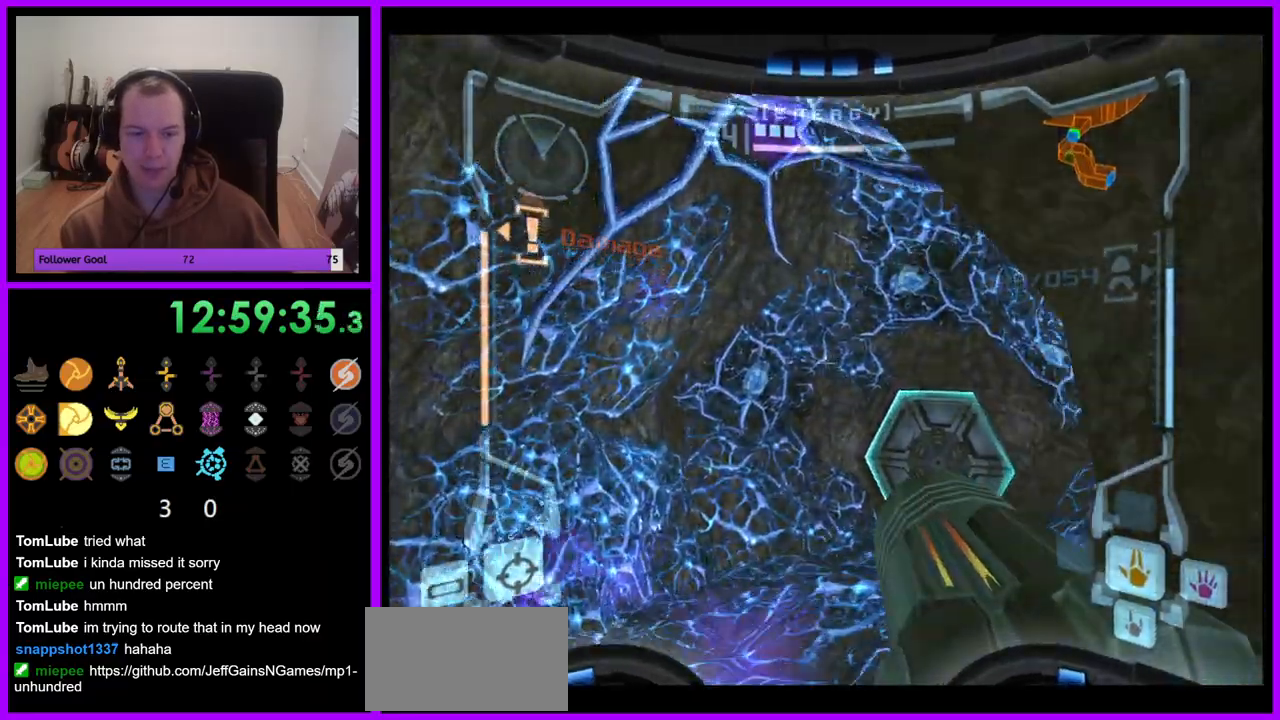
{"buttons": ["R1"], "left_stick": "up-right", "right_stick": "center", "events": [[17, "R1", "down"], [50, "L1", "up"], [117, "left_stick", "up-right"]]}
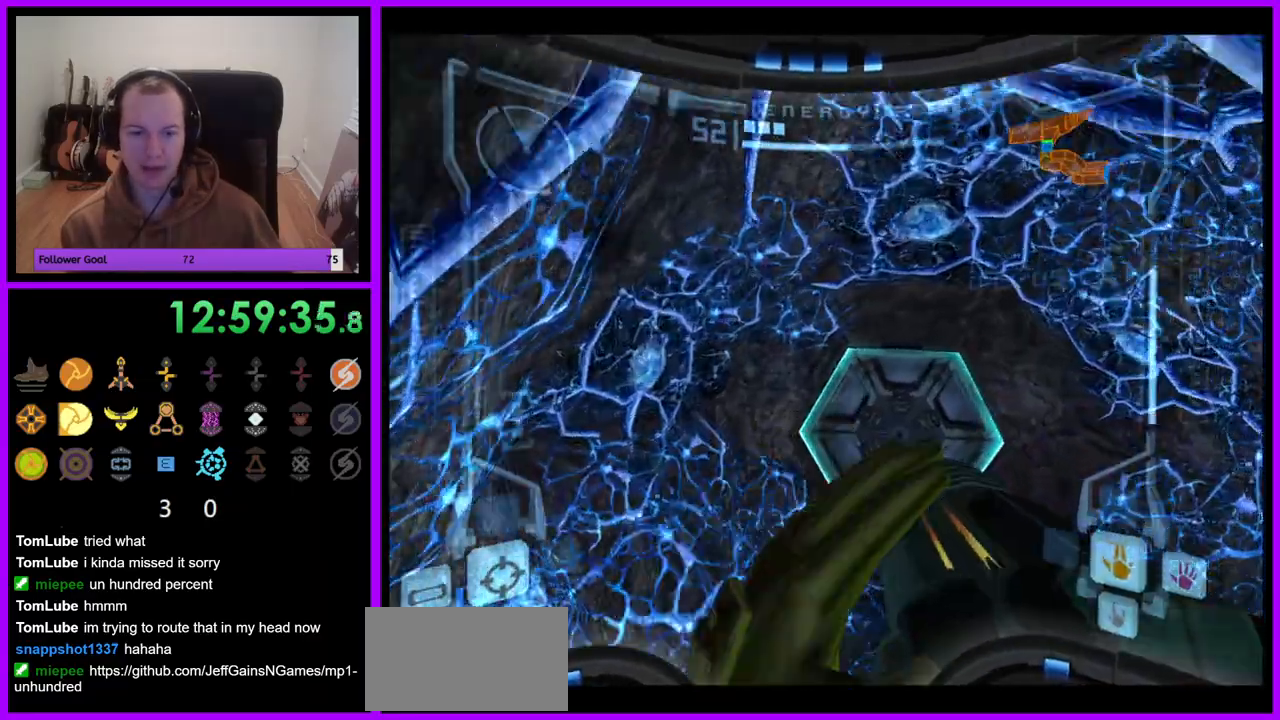
{"buttons": ["L1"], "left_stick": "up-right", "right_stick": "center", "events": [[33, "A", "down"], [117, "A", "up"], [183, "R1", "up"], [283, "L1", "down"]]}
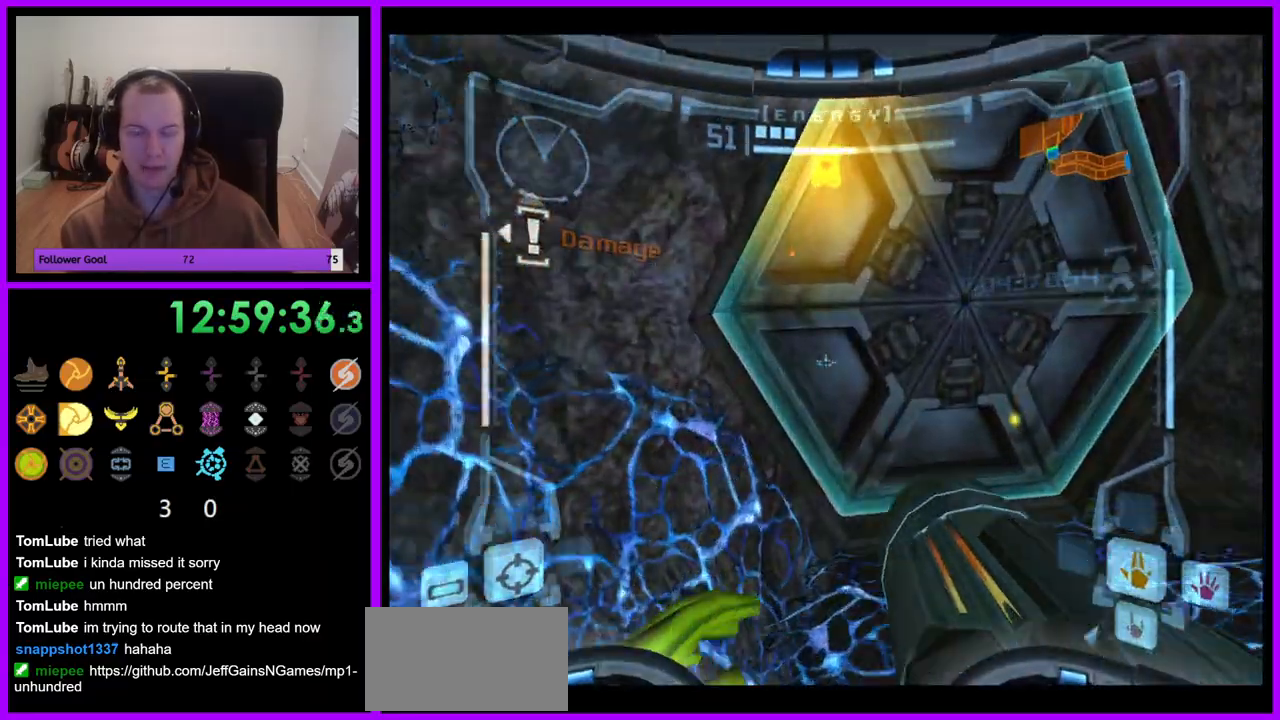
{"buttons": ["L1"], "left_stick": "down-right", "right_stick": "center", "events": [[117, "L1", "up"], [217, "left_stick", "up-left"], [400, "left_stick", "down"], [467, "L1", "down"], [500, "left_stick", "down-right"]]}